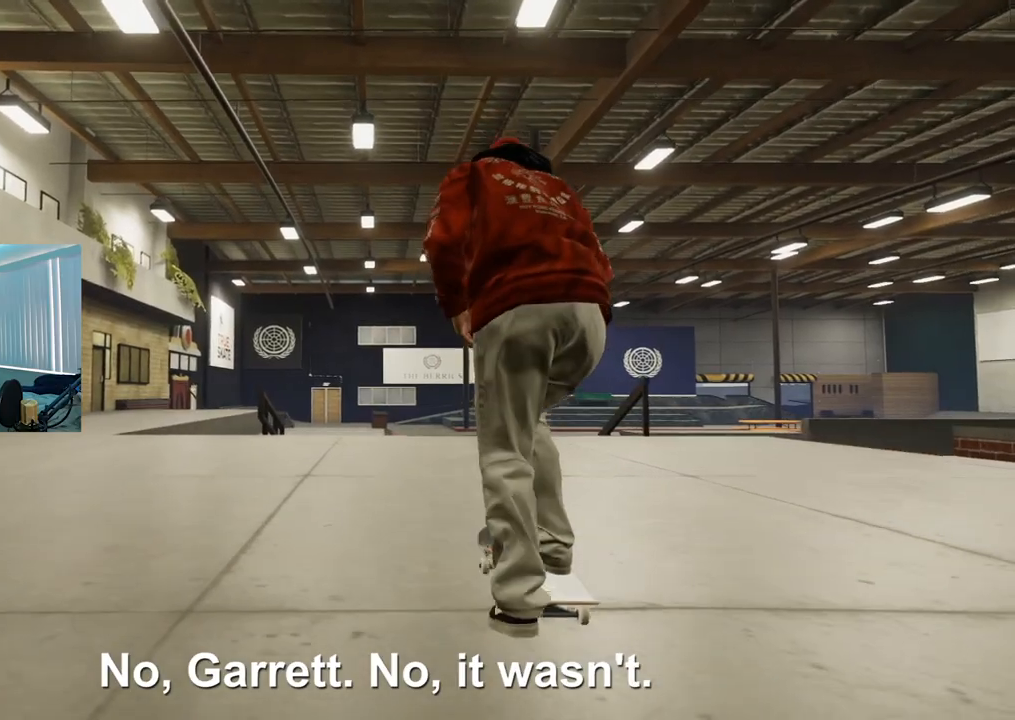
Gameplay with a controller (Xbox layout); each line is a JSON object with the inputs held at the frame after it. "events" lists button and stick changes between this image and that frame as [ms after this image, input, new state], when the widget could be followed in between.
{"buttons": [], "left_stick": "center", "right_stick": "center", "events": [[200, "R2", "down"], [267, "R2", "up"], [383, "R2", "down"], [467, "R2", "up"]]}
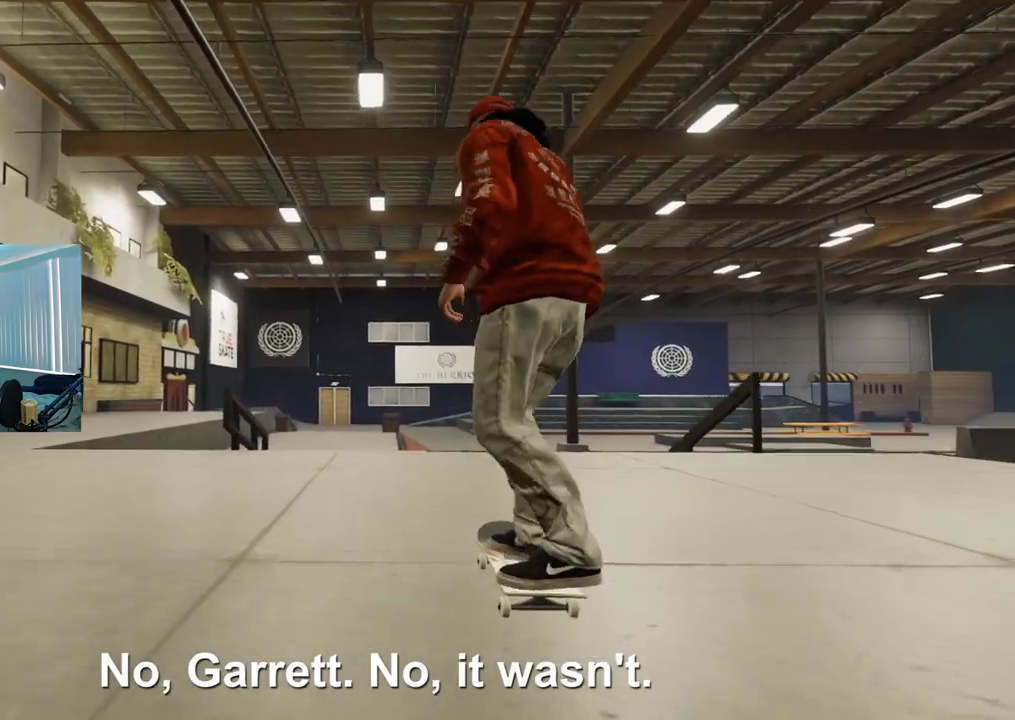
{"buttons": [], "left_stick": "down-left", "right_stick": "center", "events": [[317, "left_stick", "down-left"]]}
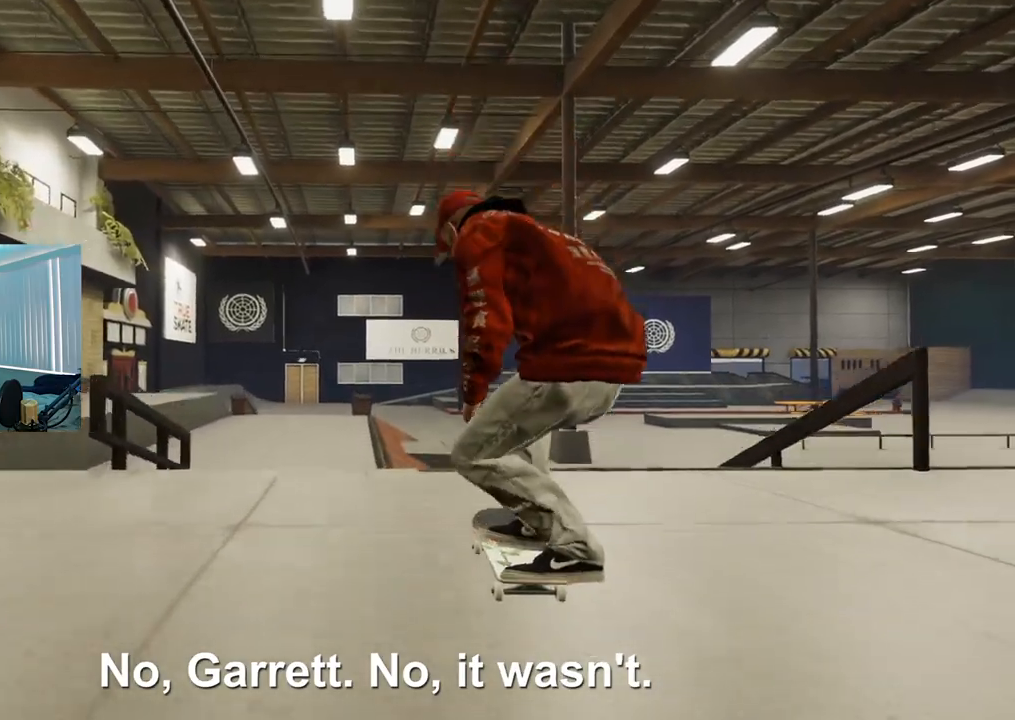
{"buttons": ["L2"], "left_stick": "center", "right_stick": "center", "events": [[200, "L2", "down"], [200, "right_stick", "up-right"], [250, "left_stick", "center"], [283, "right_stick", "center"]]}
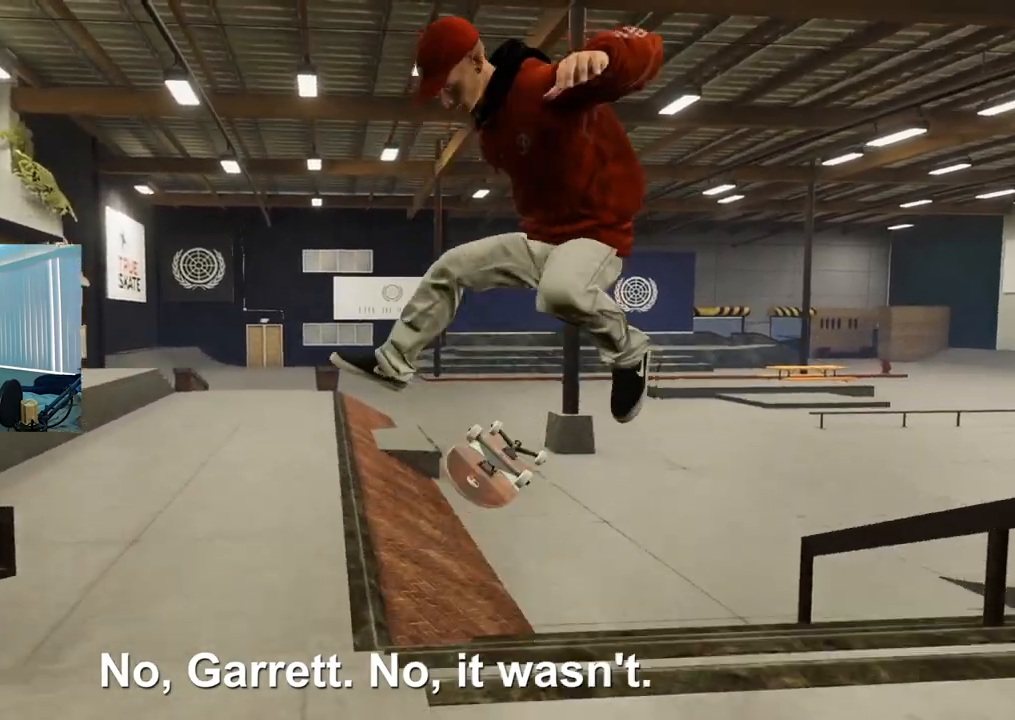
{"buttons": ["L2"], "left_stick": "down-right", "right_stick": "center", "events": [[150, "R3", "down"], [167, "left_stick", "down-right"], [217, "R3", "up"]]}
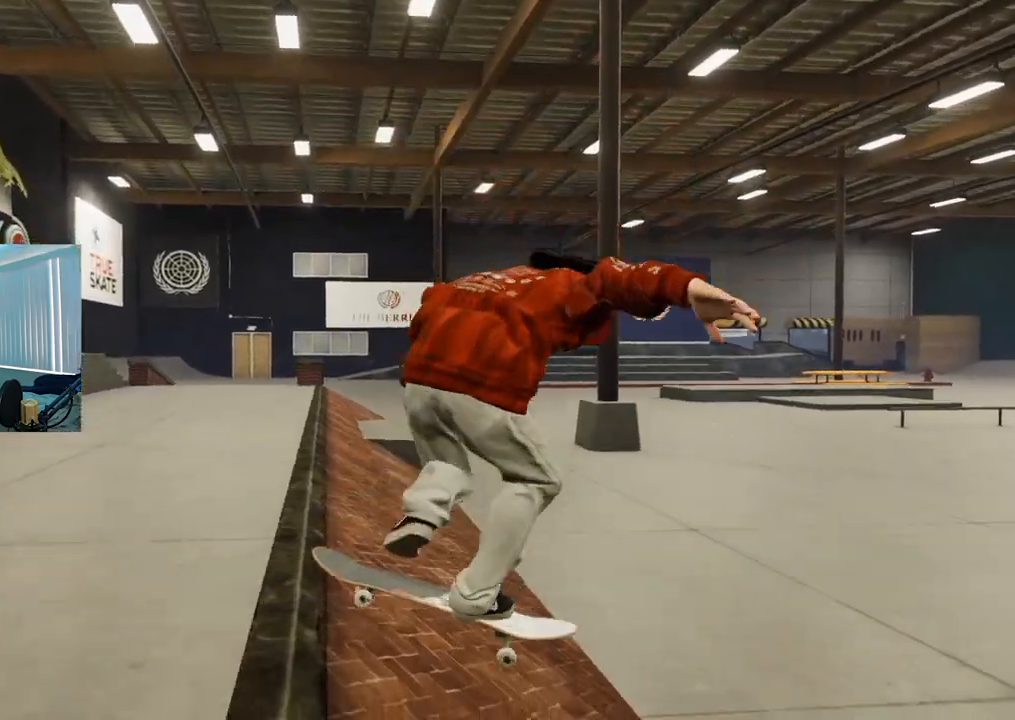
{"buttons": [], "left_stick": "center", "right_stick": "center", "events": [[150, "L2", "up"], [150, "left_stick", "center"]]}
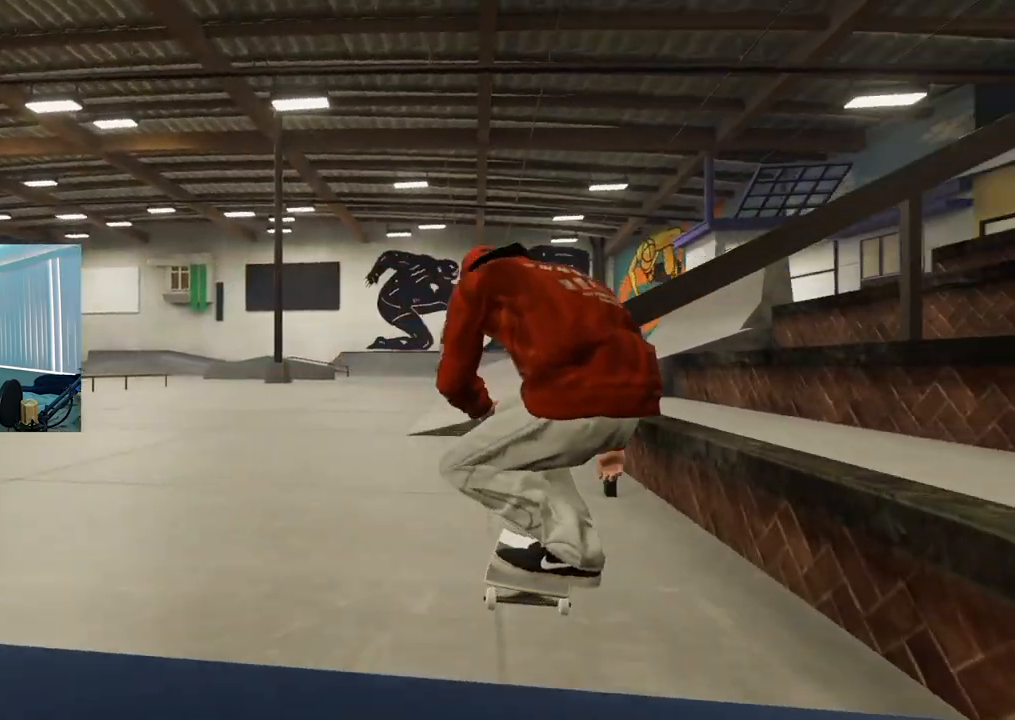
{"buttons": ["L2"], "left_stick": "center", "right_stick": "center", "events": [[117, "L2", "down"]]}
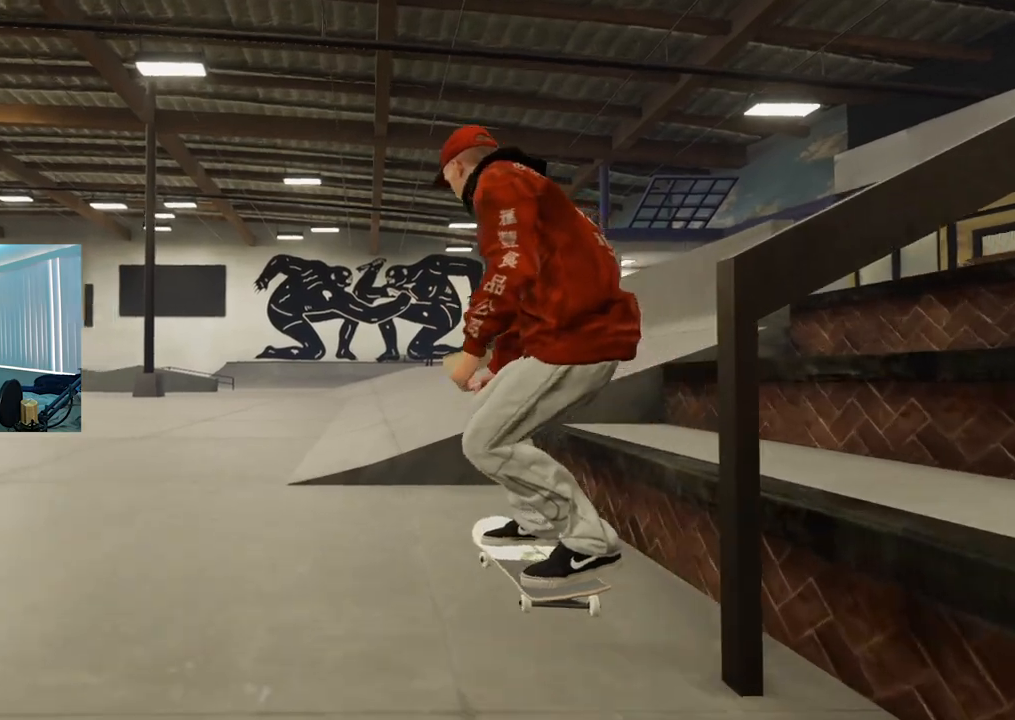
{"buttons": [], "left_stick": "center", "right_stick": "center", "events": [[334, "L2", "up"]]}
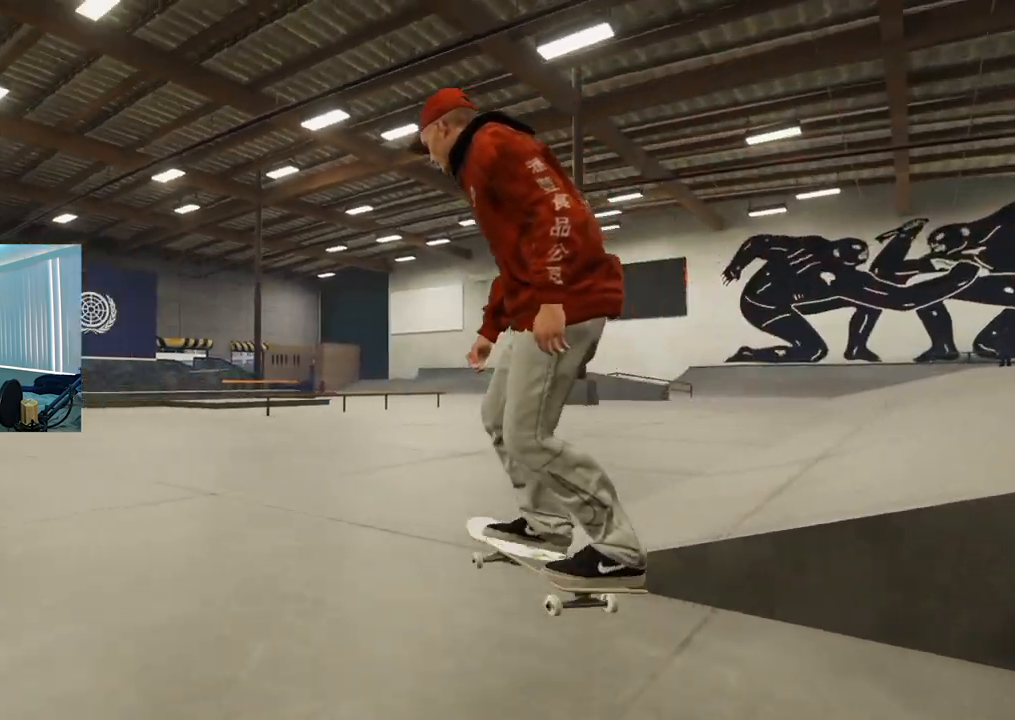
{"buttons": [], "left_stick": "center", "right_stick": "center", "events": []}
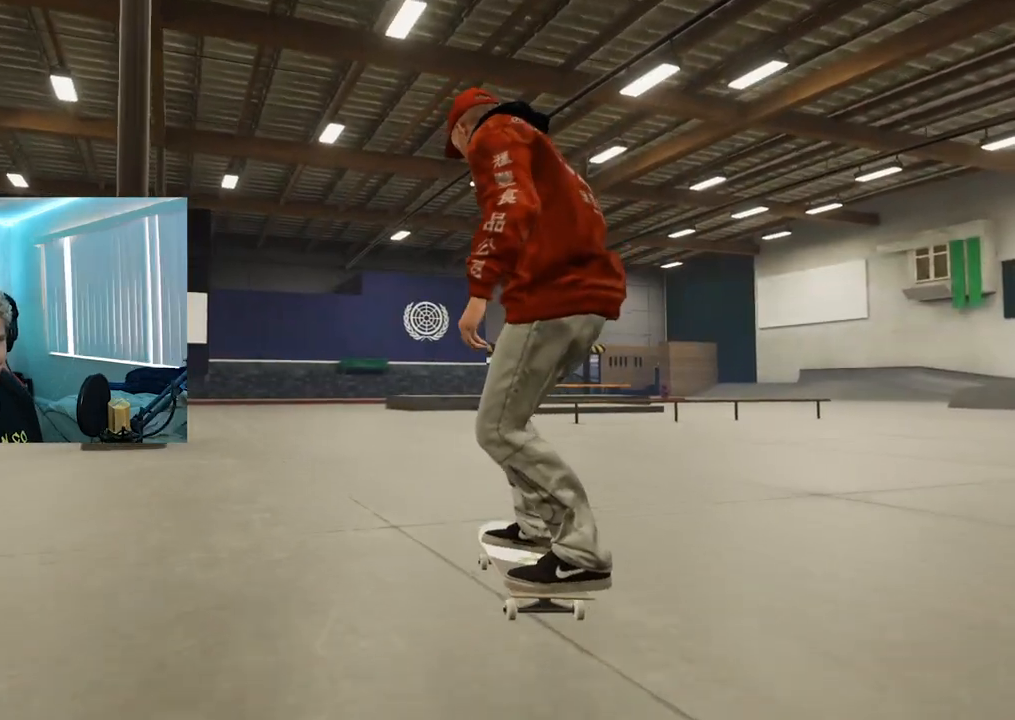
{"buttons": ["L2"], "left_stick": "left", "right_stick": "right", "events": [[150, "SELECT", "down"], [217, "SELECT", "up"], [334, "L2", "down"], [334, "left_stick", "left"], [384, "right_stick", "right"]]}
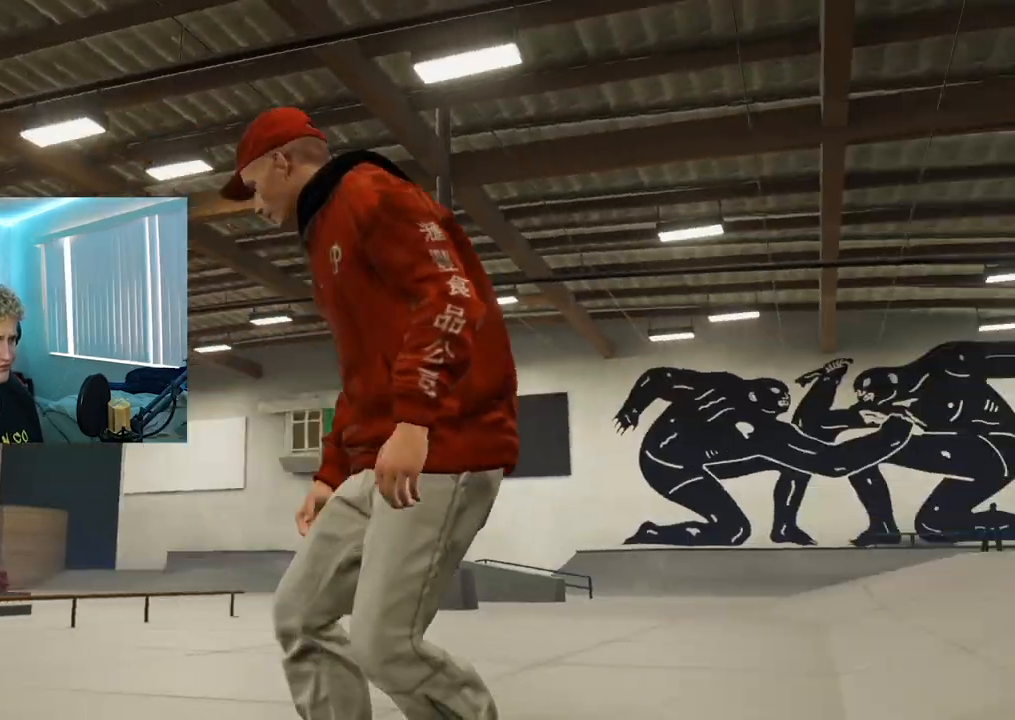
{"buttons": [], "left_stick": "center", "right_stick": "center", "events": [[434, "L2", "up"], [434, "left_stick", "center"], [434, "right_stick", "center"]]}
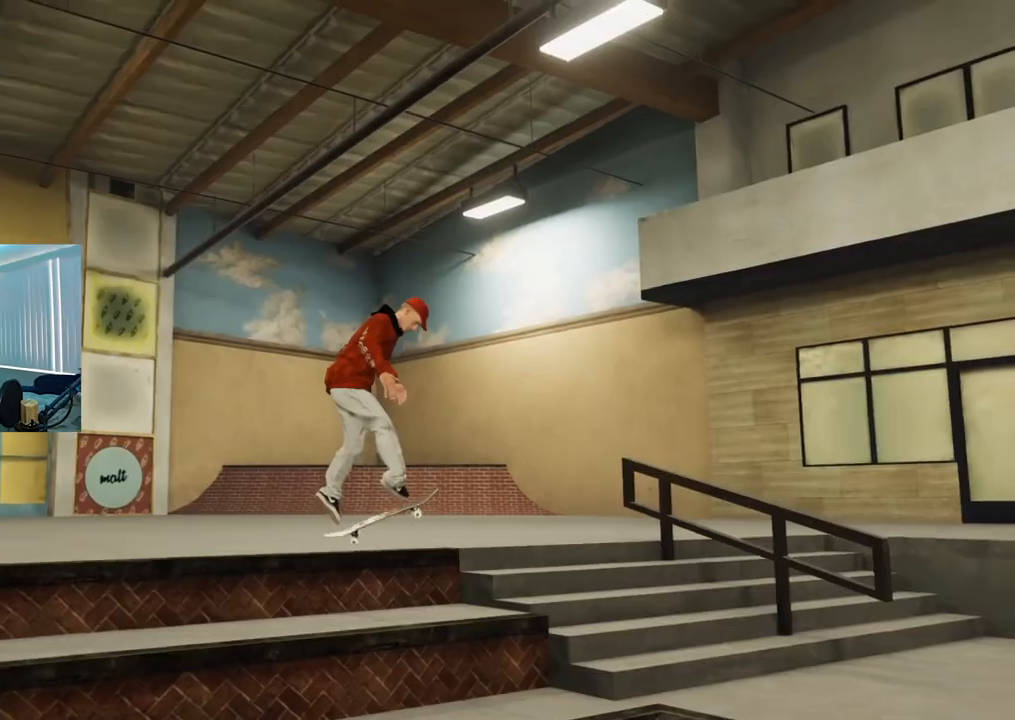
{"buttons": ["R2"], "left_stick": "center", "right_stick": "center", "events": [[317, "R2", "down"]]}
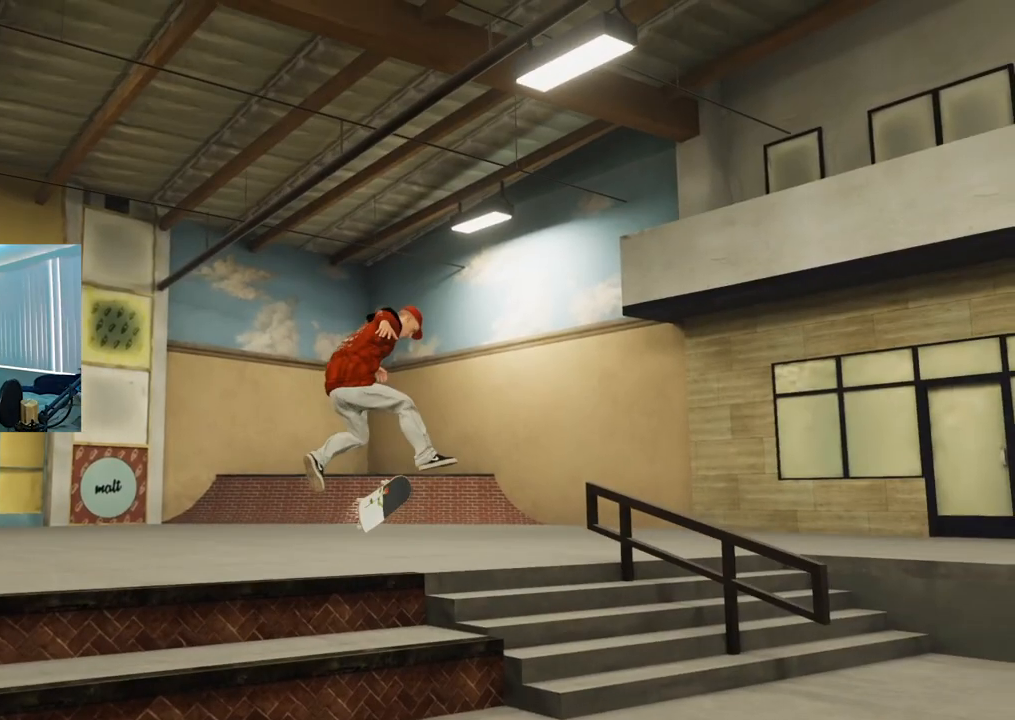
{"buttons": ["R2"], "left_stick": "center", "right_stick": "center", "events": []}
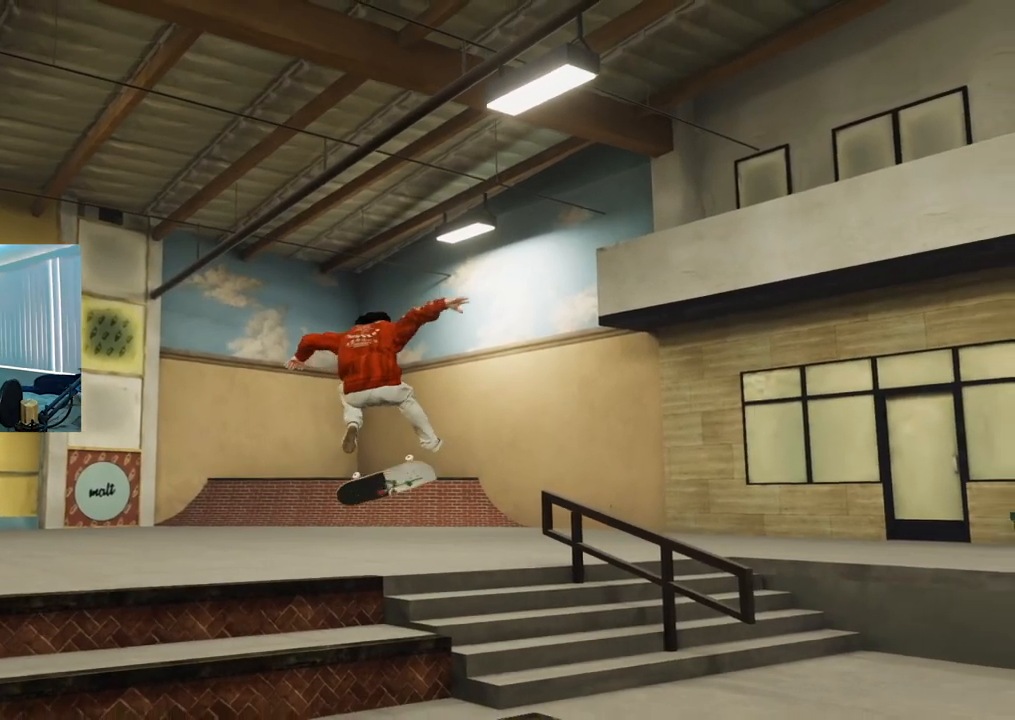
{"buttons": ["R2"], "left_stick": "center", "right_stick": "center", "events": []}
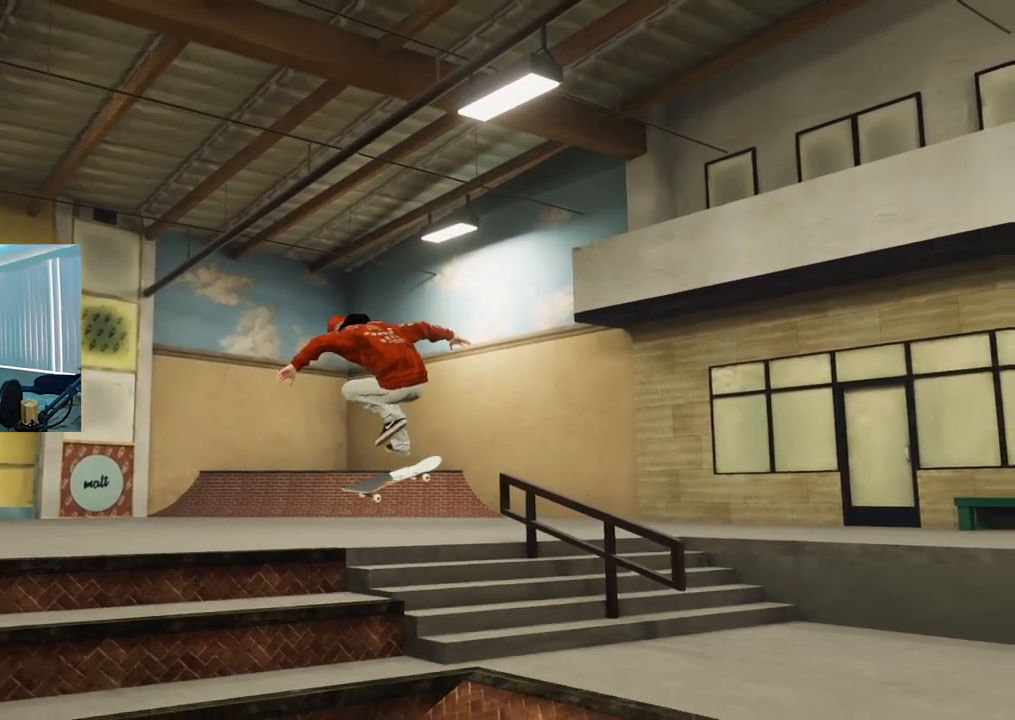
{"buttons": ["R2"], "left_stick": "center", "right_stick": "center", "events": []}
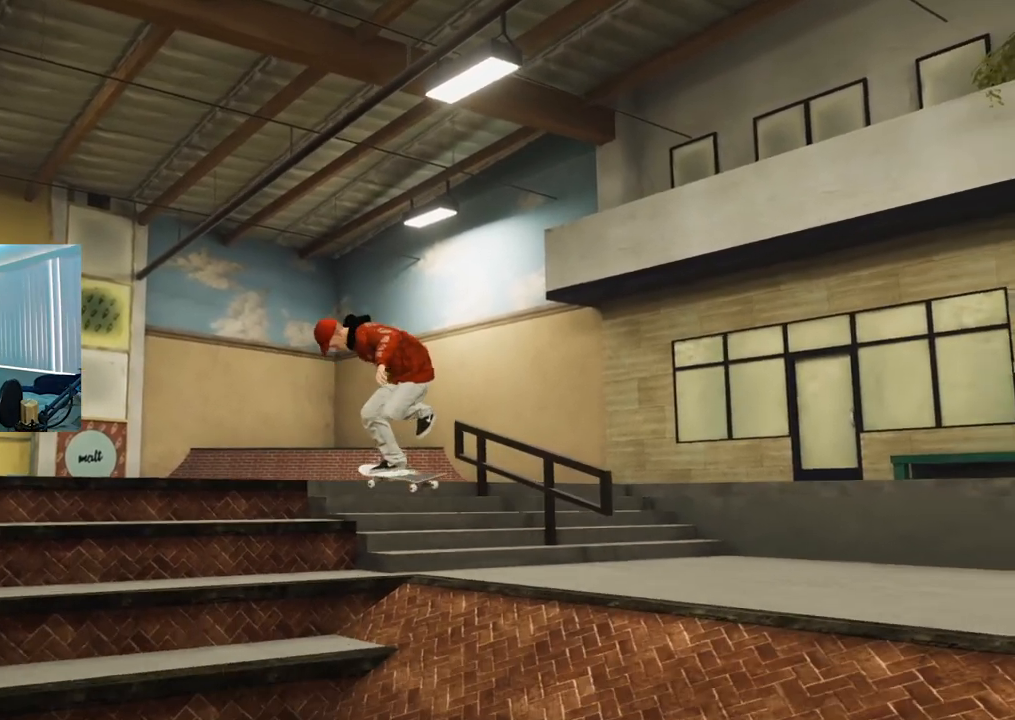
{"buttons": ["R2"], "left_stick": "center", "right_stick": "center", "events": []}
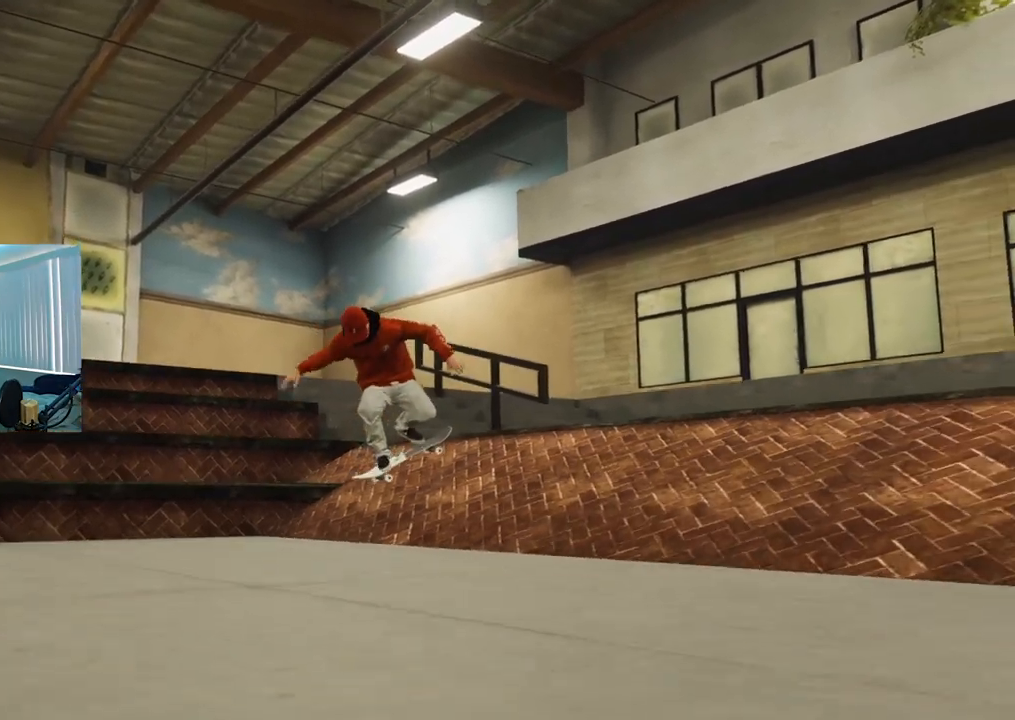
{"buttons": ["R2"], "left_stick": "center", "right_stick": "center", "events": []}
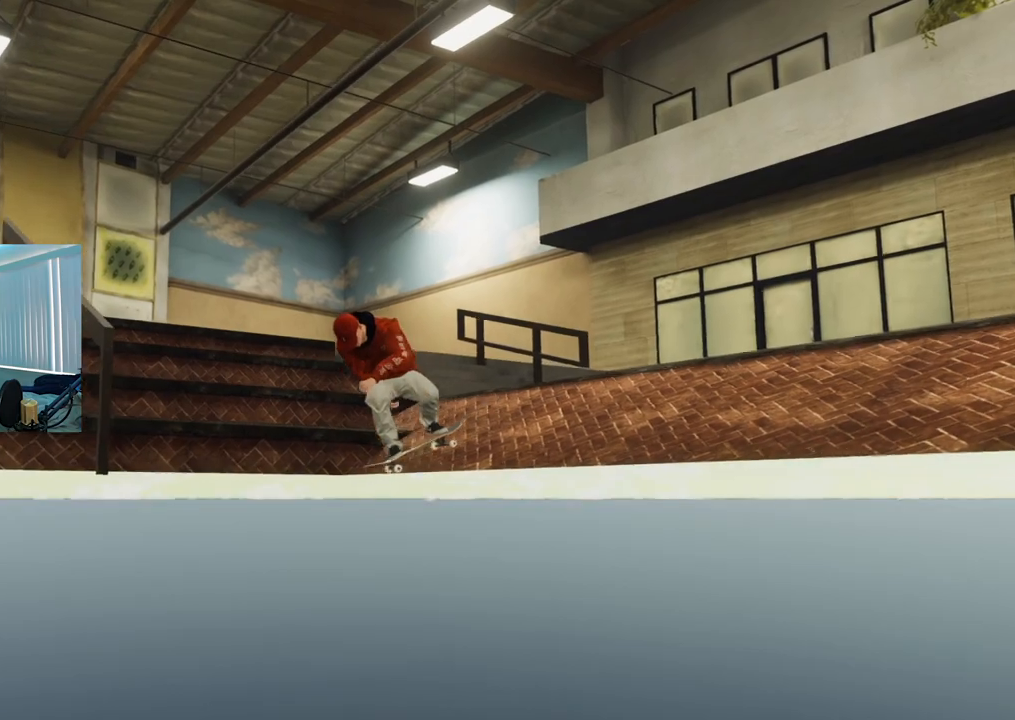
{"buttons": [], "left_stick": "up", "right_stick": "center", "events": [[367, "left_stick", "up"], [484, "R2", "up"]]}
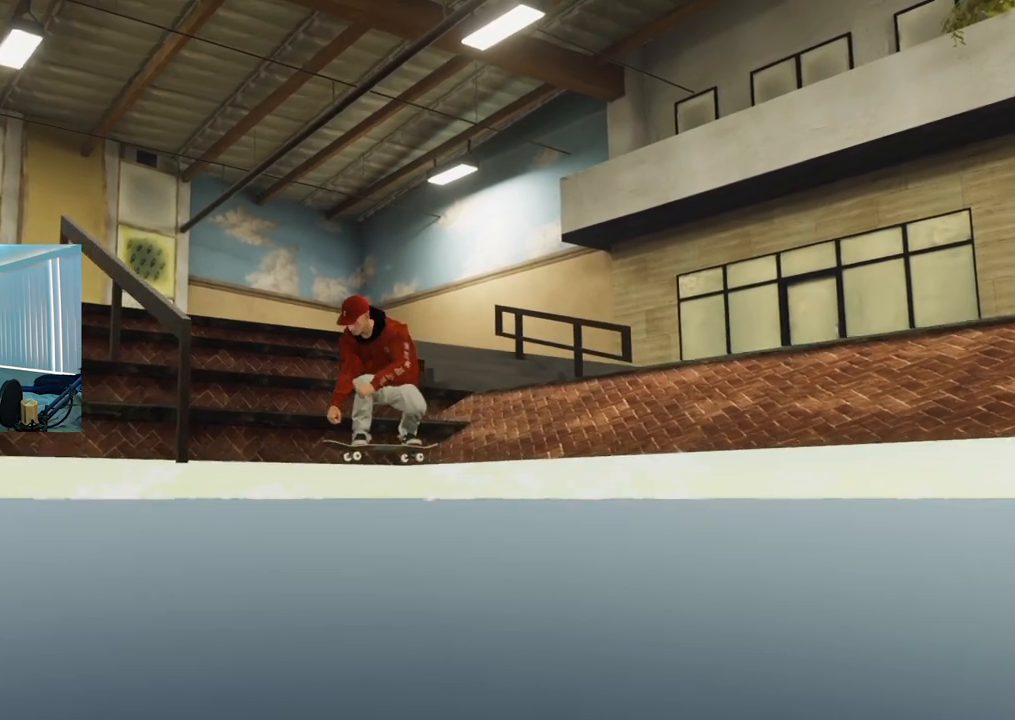
{"buttons": [], "left_stick": "center", "right_stick": "center", "events": [[117, "right_stick", "up"], [151, "left_stick", "center"], [418, "right_stick", "center"]]}
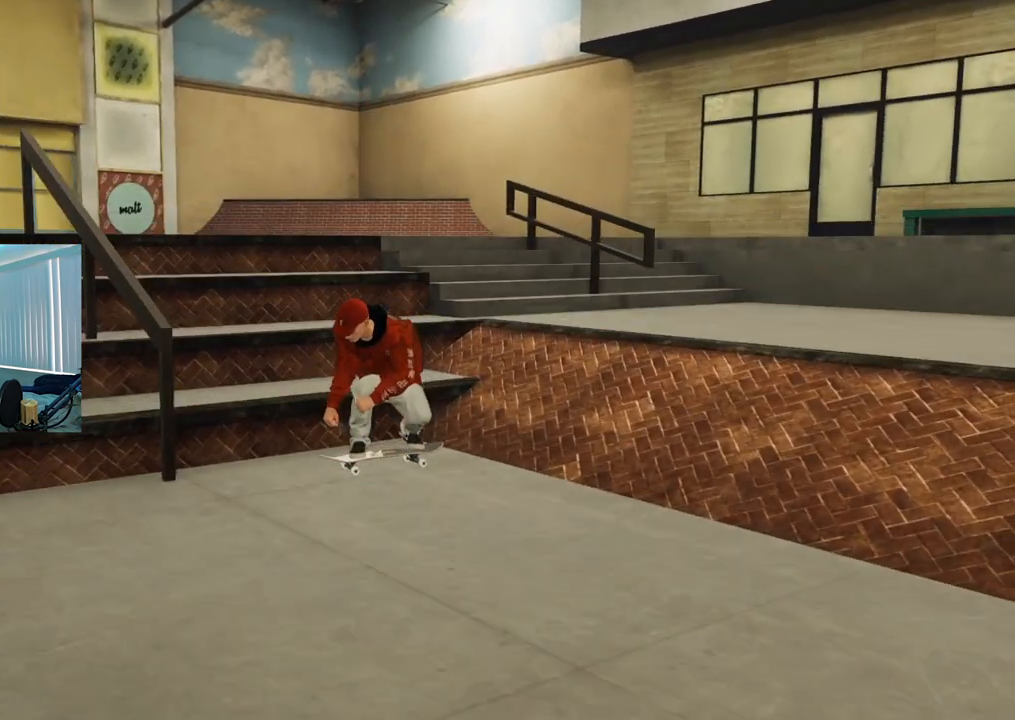
{"buttons": [], "left_stick": "center", "right_stick": "center", "events": []}
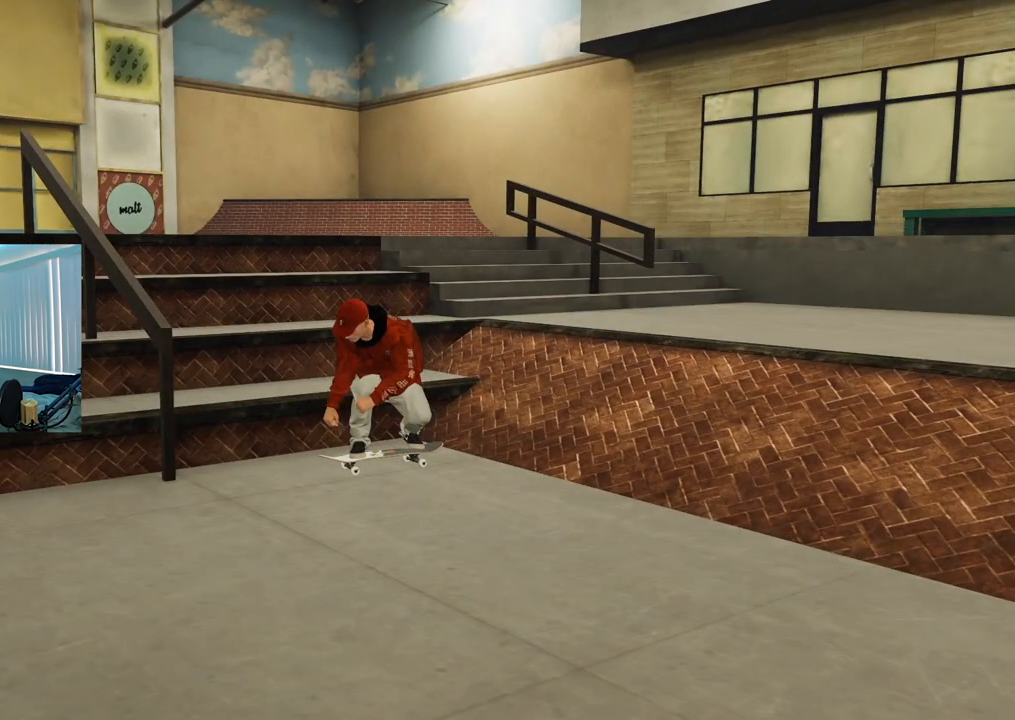
{"buttons": [], "left_stick": "center", "right_stick": "center", "events": [[67, "left_stick", "up-left"], [267, "left_stick", "center"]]}
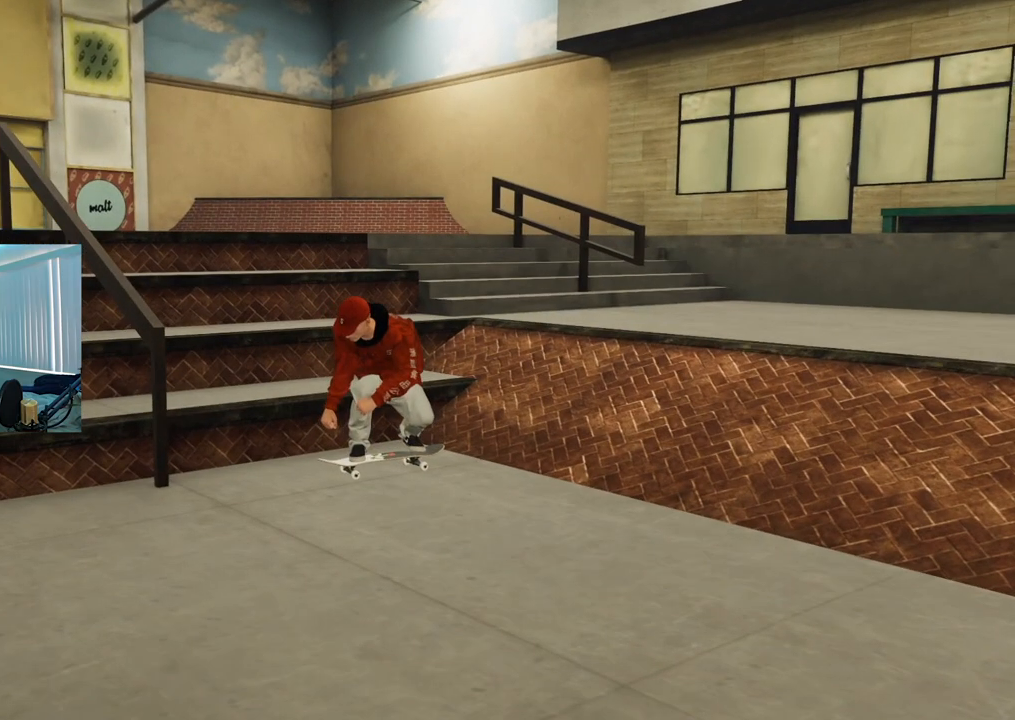
{"buttons": ["B"], "left_stick": "center", "right_stick": "center", "events": [[500, "B", "down"]]}
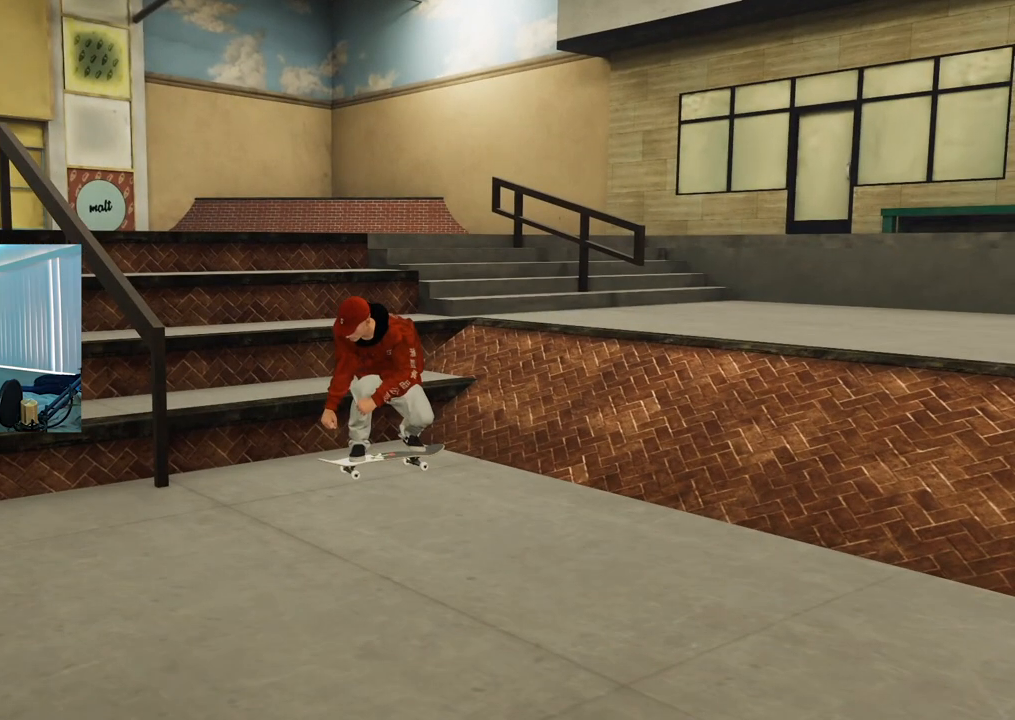
{"buttons": ["X"], "left_stick": "center", "right_stick": "center", "events": [[117, "B", "up"], [301, "DPAD_UP", "down"], [368, "DPAD_UP", "up"], [451, "X", "down"]]}
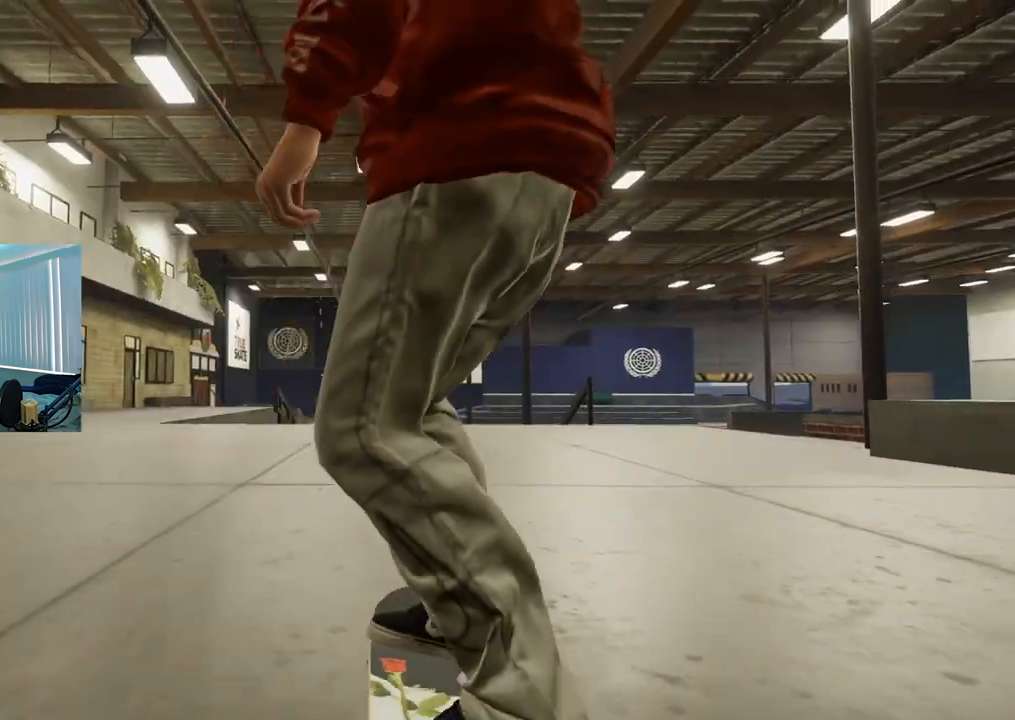
{"buttons": ["L2"], "left_stick": "center", "right_stick": "center", "events": [[33, "X", "up"], [33, "left_stick", "down"], [100, "L2", "down"], [117, "right_stick", "up-right"], [200, "left_stick", "center"], [200, "right_stick", "center"]]}
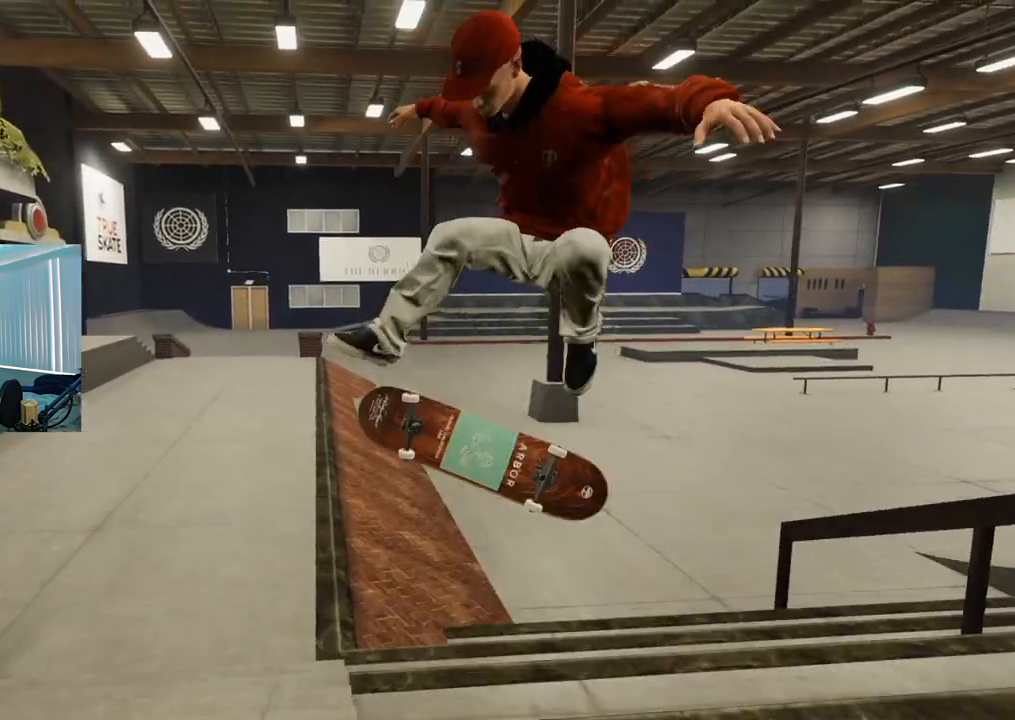
{"buttons": [], "left_stick": "right", "right_stick": "left", "events": [[51, "L3", "down"], [134, "L3", "up"], [167, "L2", "up"], [351, "left_stick", "right"], [384, "right_stick", "left"]]}
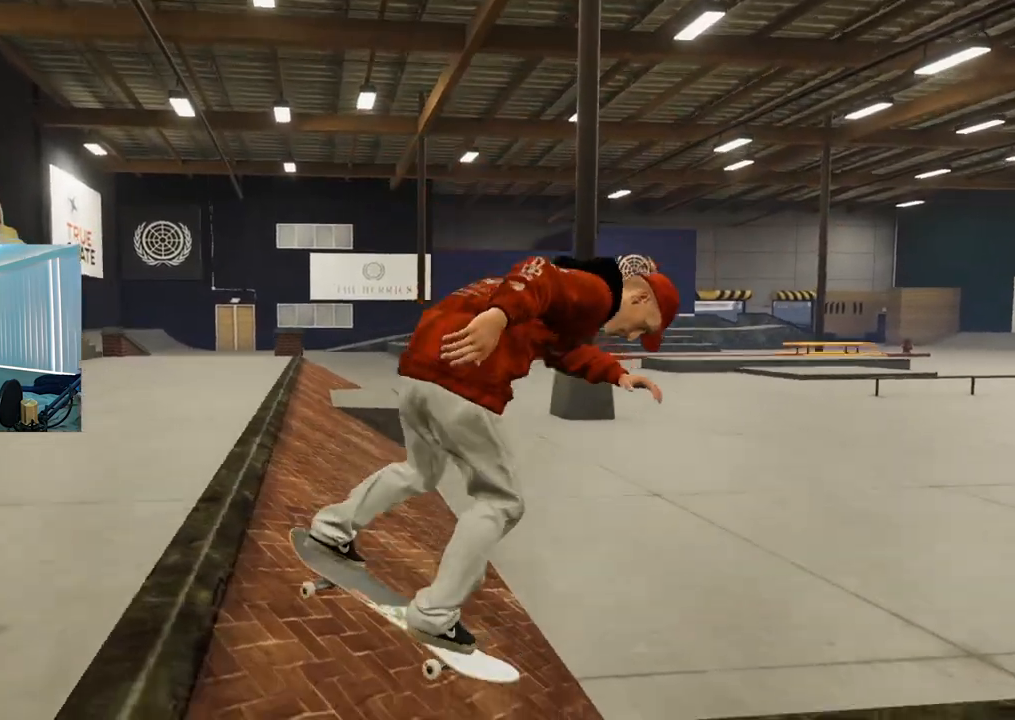
{"buttons": [], "left_stick": "center", "right_stick": "center", "events": [[83, "left_stick", "center"], [83, "right_stick", "center"]]}
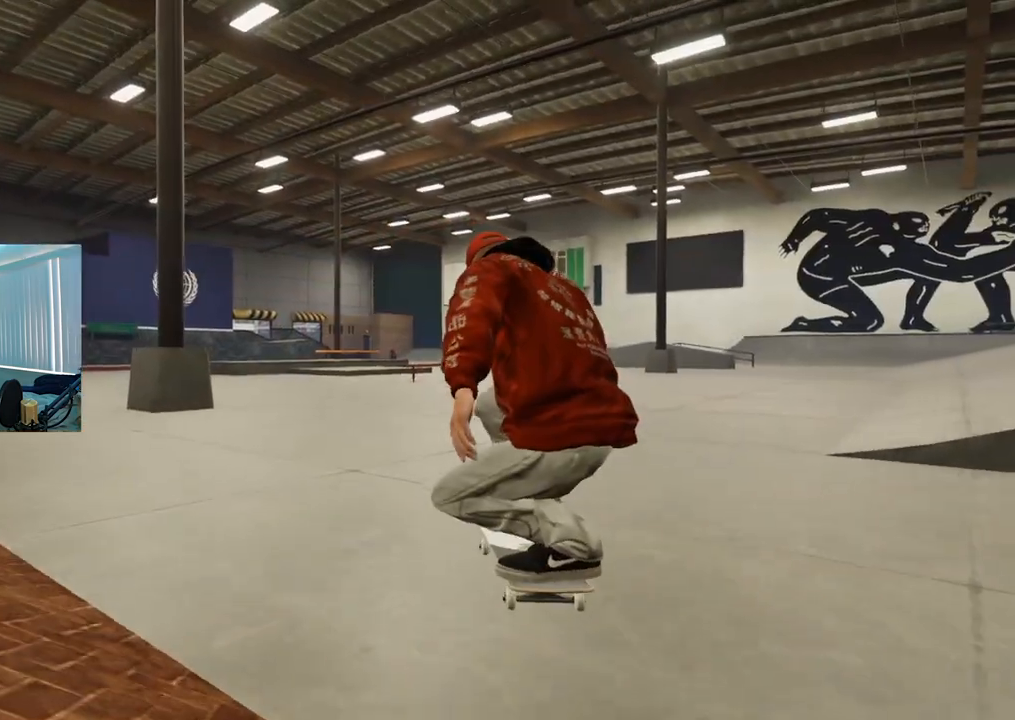
{"buttons": [], "left_stick": "center", "right_stick": "center", "events": []}
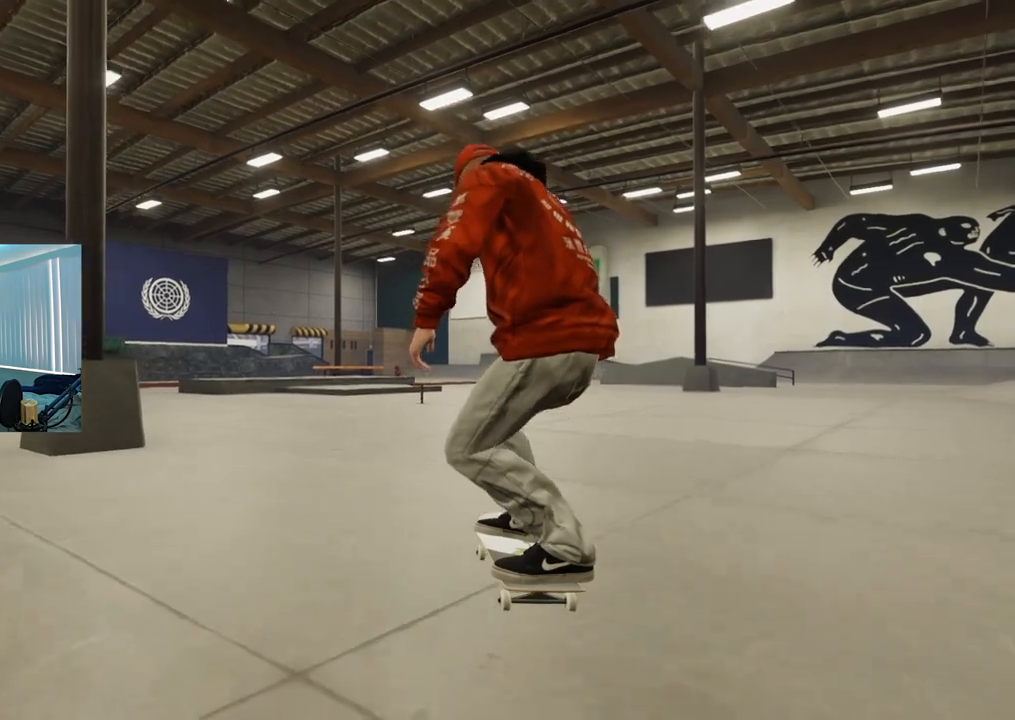
{"buttons": [], "left_stick": "center", "right_stick": "center", "events": []}
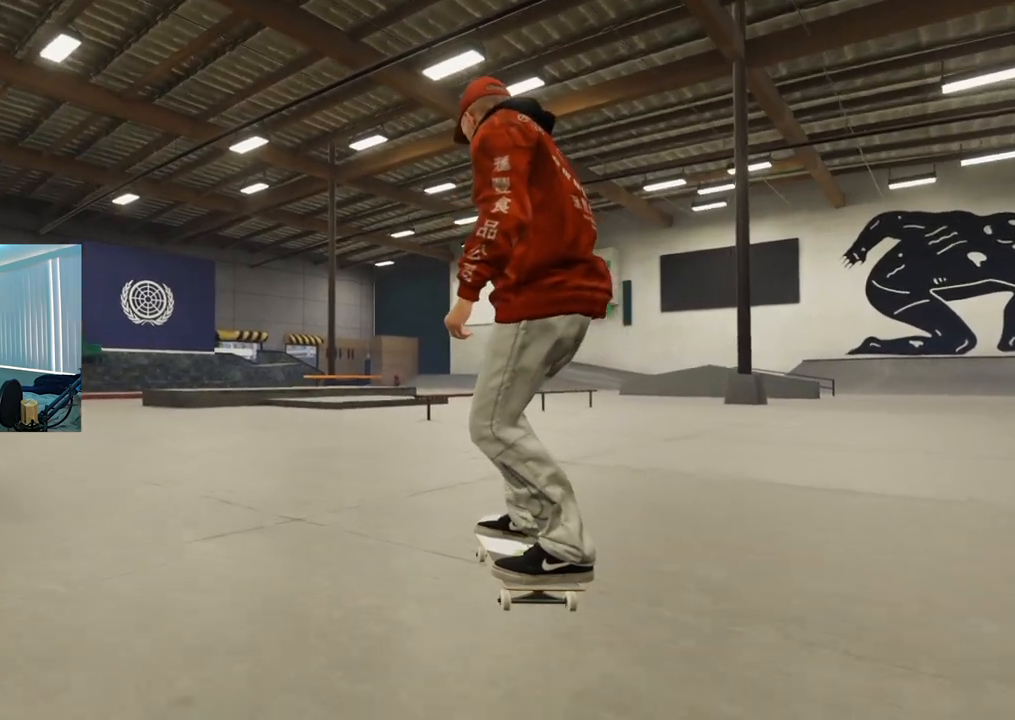
{"buttons": ["L2"], "left_stick": "left", "right_stick": "right", "events": [[251, "SELECT", "down"], [334, "SELECT", "up"], [418, "L2", "down"], [484, "left_stick", "left"], [501, "right_stick", "right"]]}
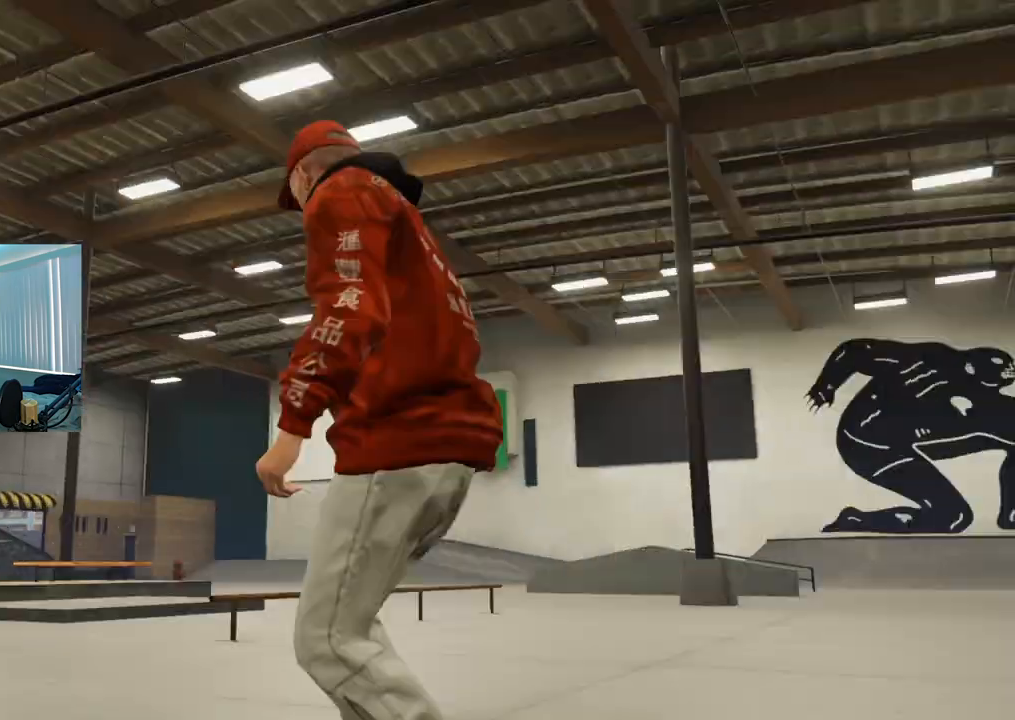
{"buttons": ["L2"], "left_stick": "left", "right_stick": "right", "events": []}